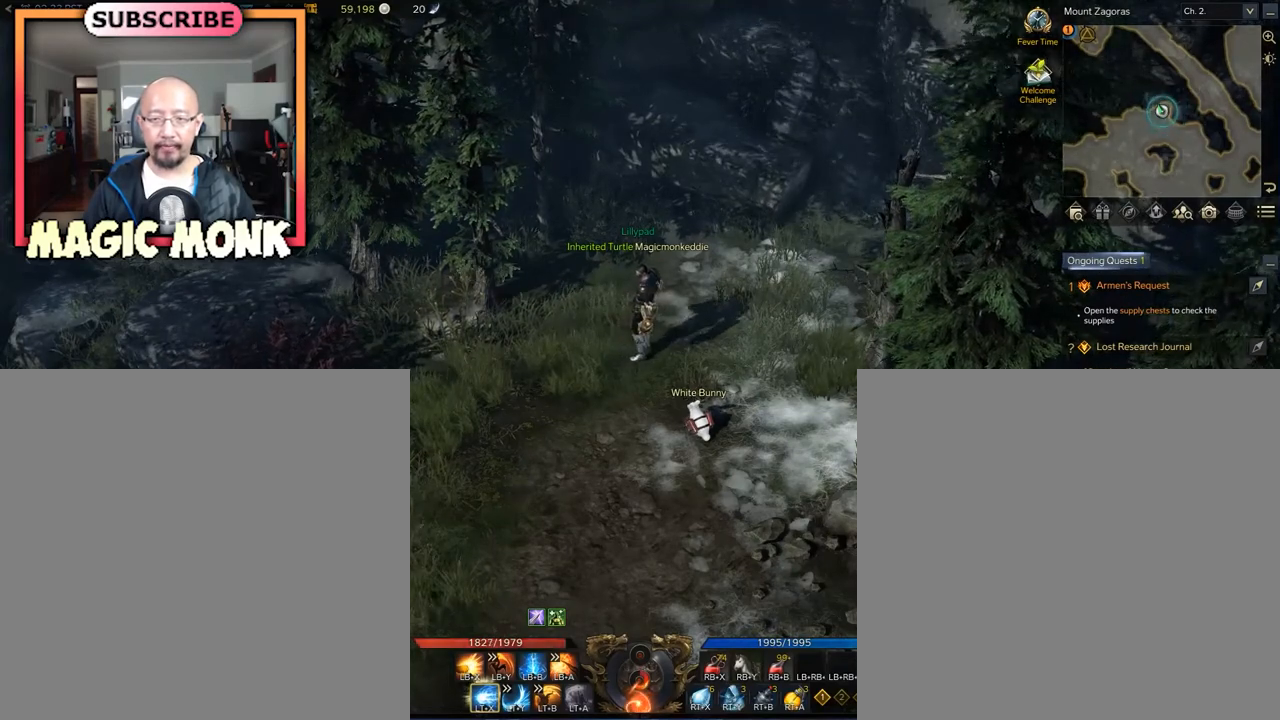
Gameplay with a controller (Xbox layout); each line is a JSON object with the inputs held at the frame after it. "events" lists button and stick changes between this image and that frame as [ms after this image, input, new state], when the widget could be followed in between.
{"buttons": [], "left_stick": "center", "right_stick": "right", "events": [[83, "right_stick", "center"], [292, "right_stick", "right"]]}
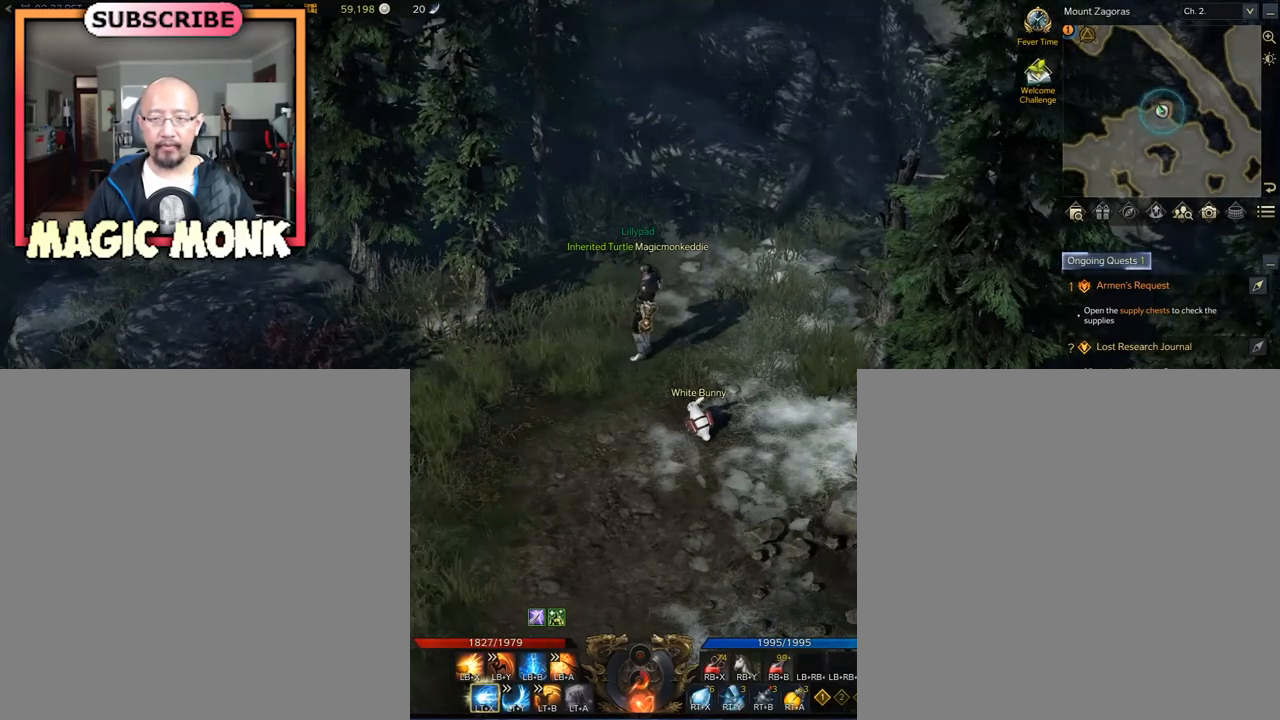
{"buttons": [], "left_stick": "center", "right_stick": "down-left", "events": [[42, "right_stick", "center"], [167, "right_stick", "up"], [417, "right_stick", "left"], [500, "right_stick", "down-left"]]}
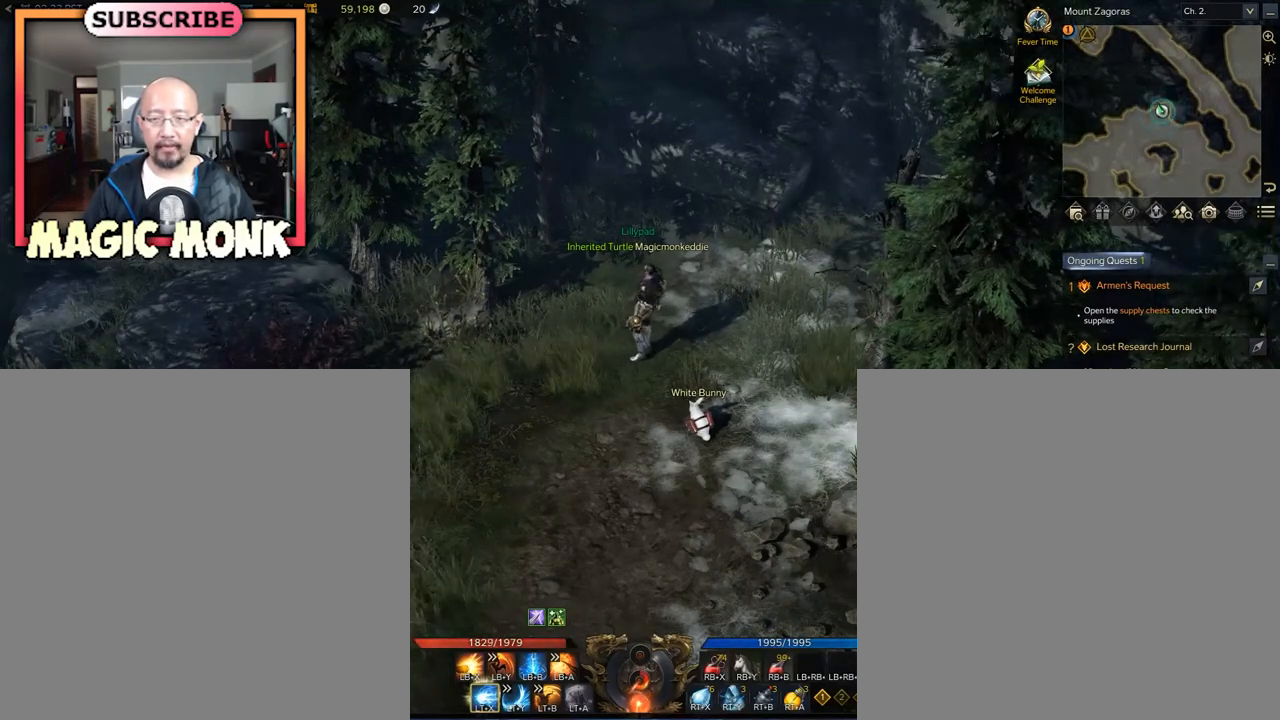
{"buttons": [], "left_stick": "center", "right_stick": "center", "events": [[208, "right_stick", "right"], [292, "right_stick", "up"], [417, "right_stick", "center"]]}
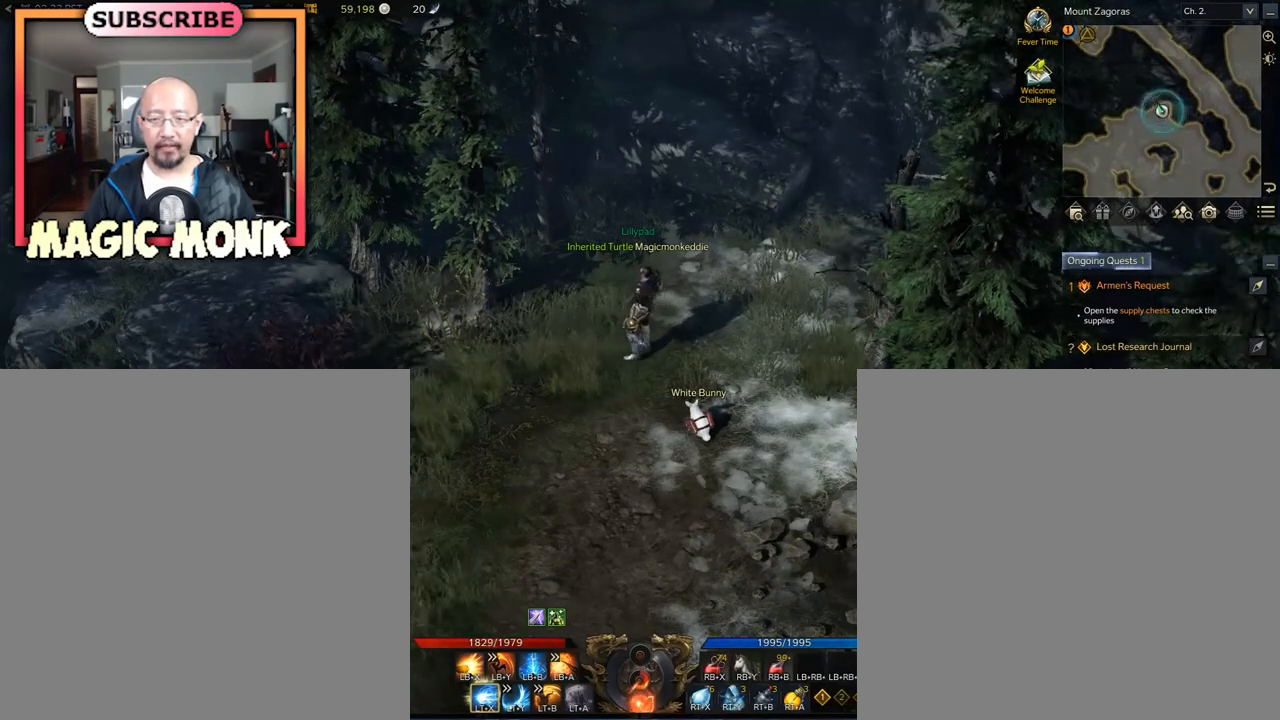
{"buttons": [], "left_stick": "center", "right_stick": "center", "events": [[83, "right_stick", "left"], [333, "right_stick", "center"]]}
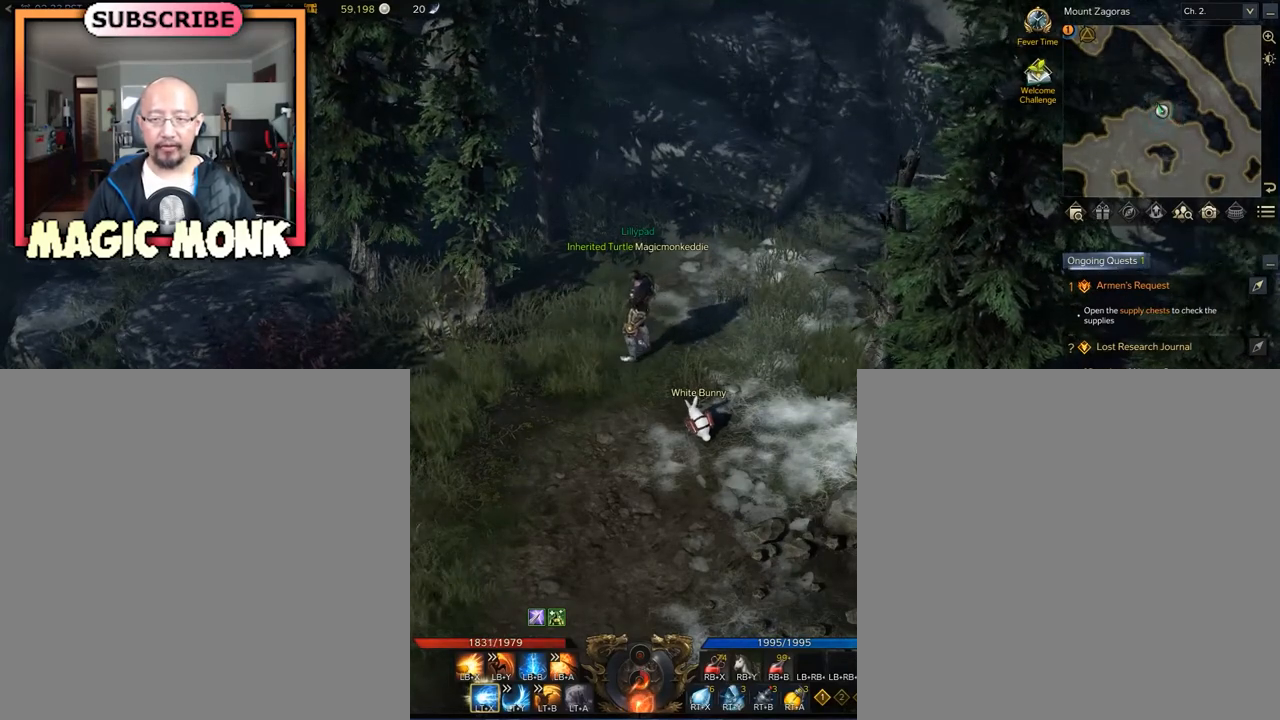
{"buttons": [], "left_stick": "center", "right_stick": "center", "events": [[125, "right_stick", "up"], [333, "right_stick", "center"]]}
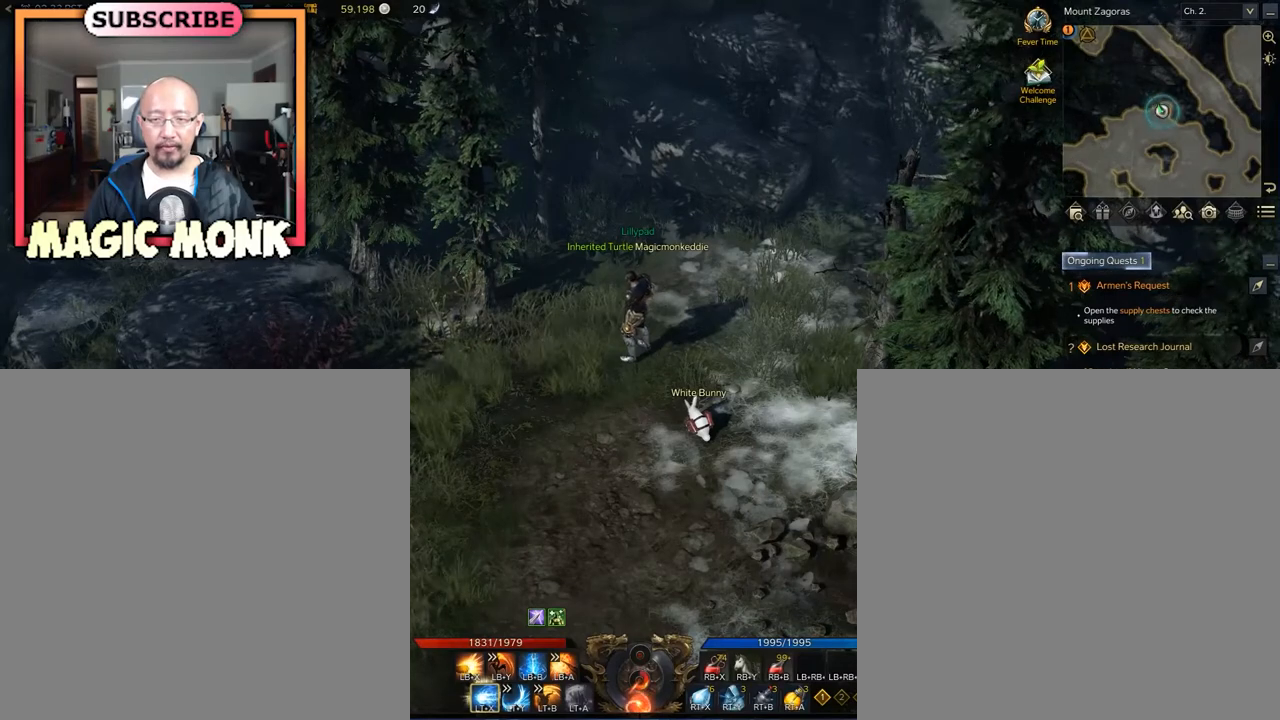
{"buttons": [], "left_stick": "center", "right_stick": "center", "events": [[83, "right_stick", "down-right"], [292, "right_stick", "center"]]}
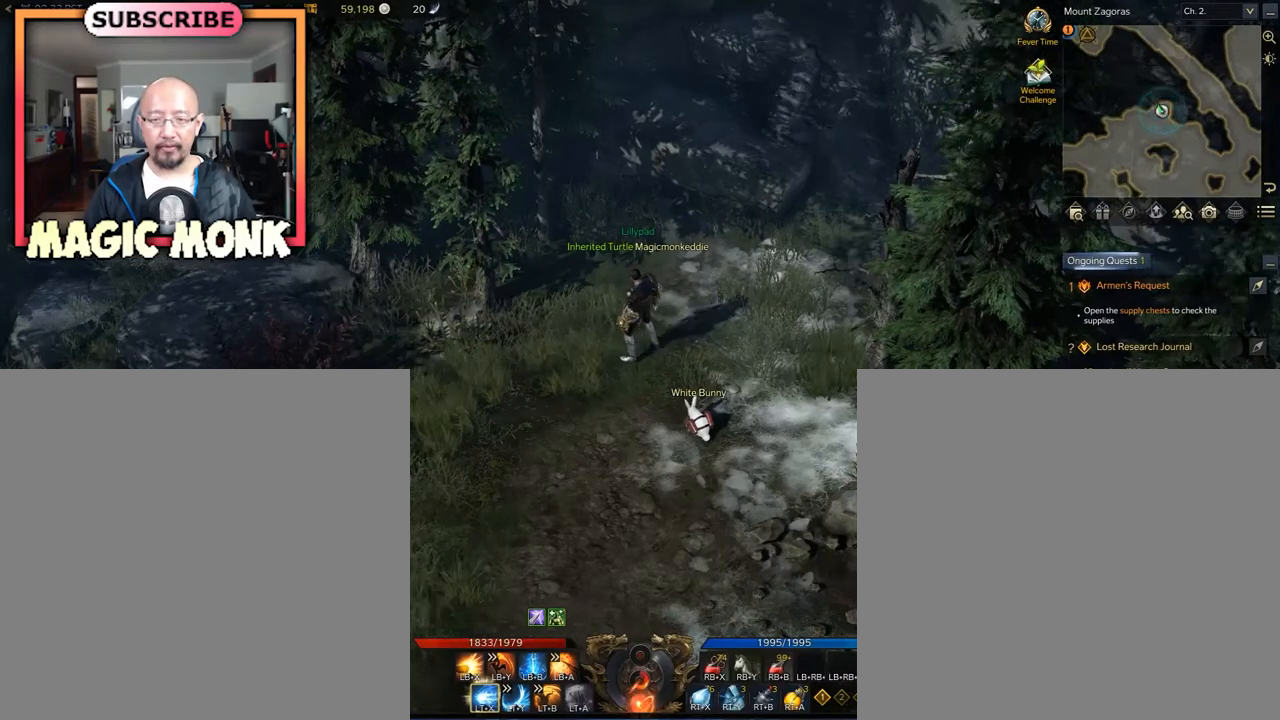
{"buttons": [], "left_stick": "center", "right_stick": "center", "events": [[83, "right_stick", "left"], [292, "right_stick", "center"]]}
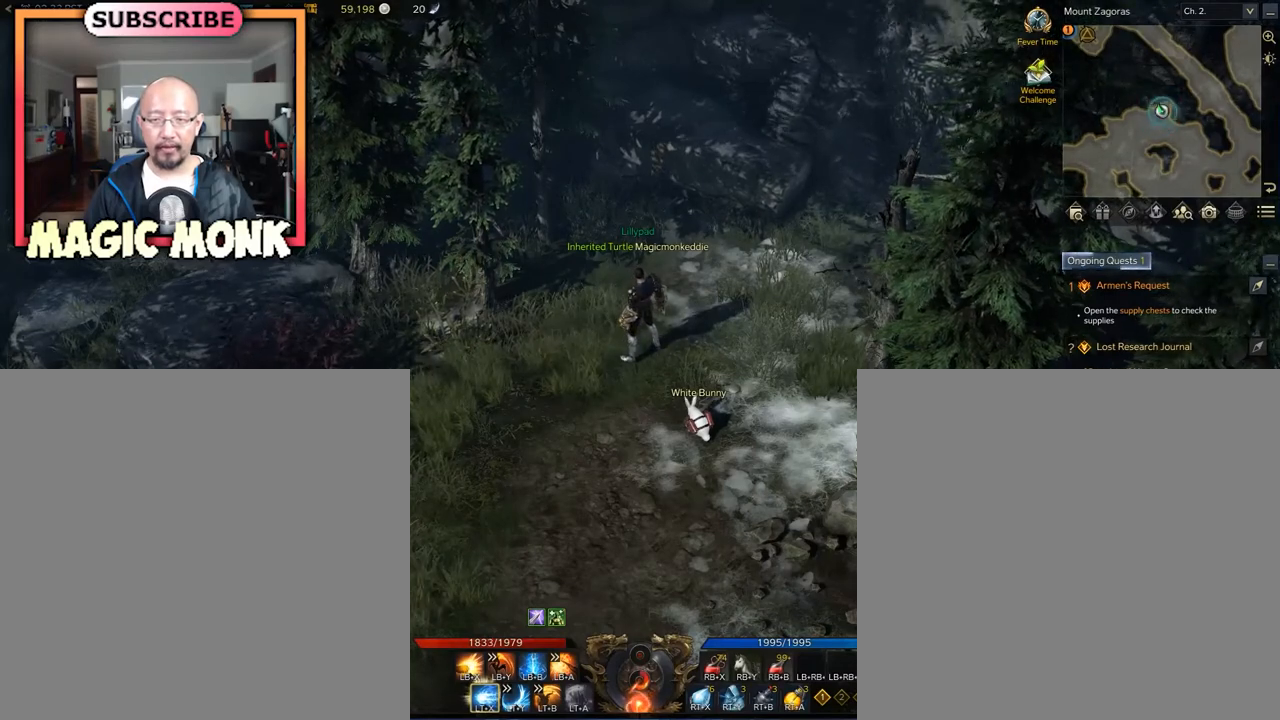
{"buttons": [], "left_stick": "center", "right_stick": "down", "events": [[83, "right_stick", "right"], [250, "right_stick", "center"], [500, "right_stick", "down"]]}
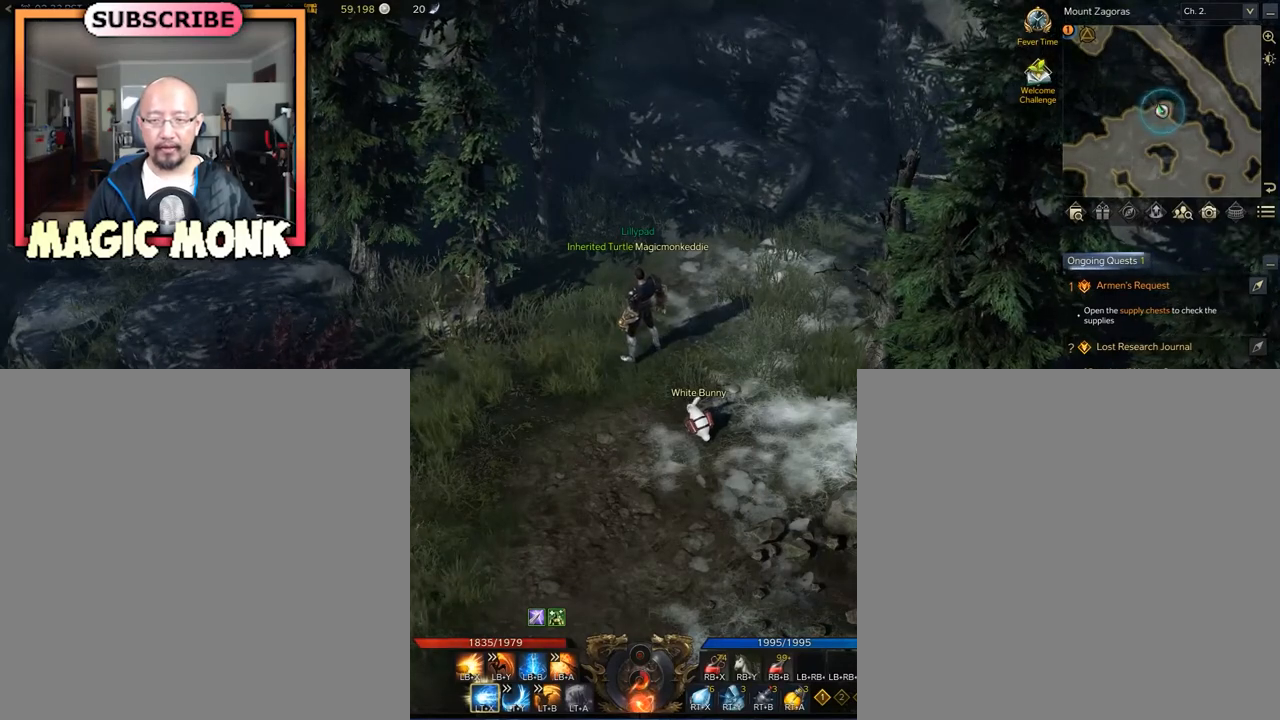
{"buttons": [], "left_stick": "center", "right_stick": "center", "events": [[167, "right_stick", "center"], [375, "right_stick", "left"], [500, "right_stick", "center"]]}
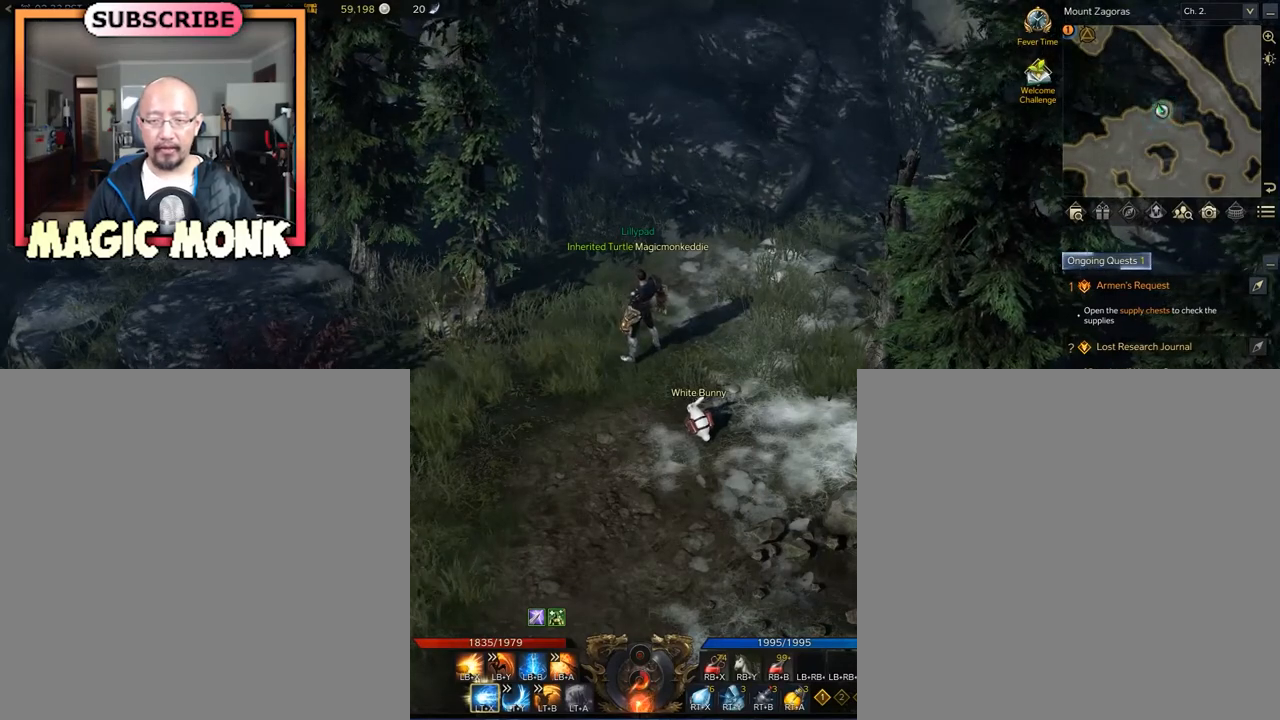
{"buttons": [], "left_stick": "center", "right_stick": "center", "events": []}
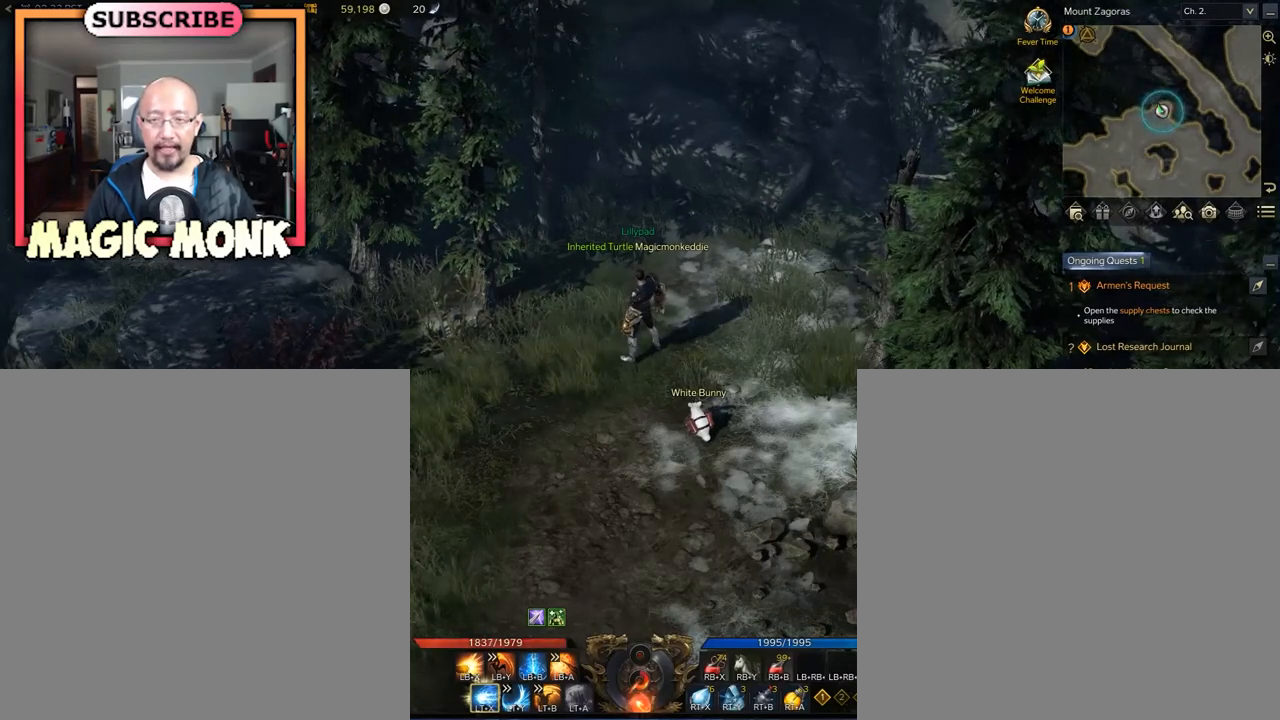
{"buttons": [], "left_stick": "center", "right_stick": "center", "events": []}
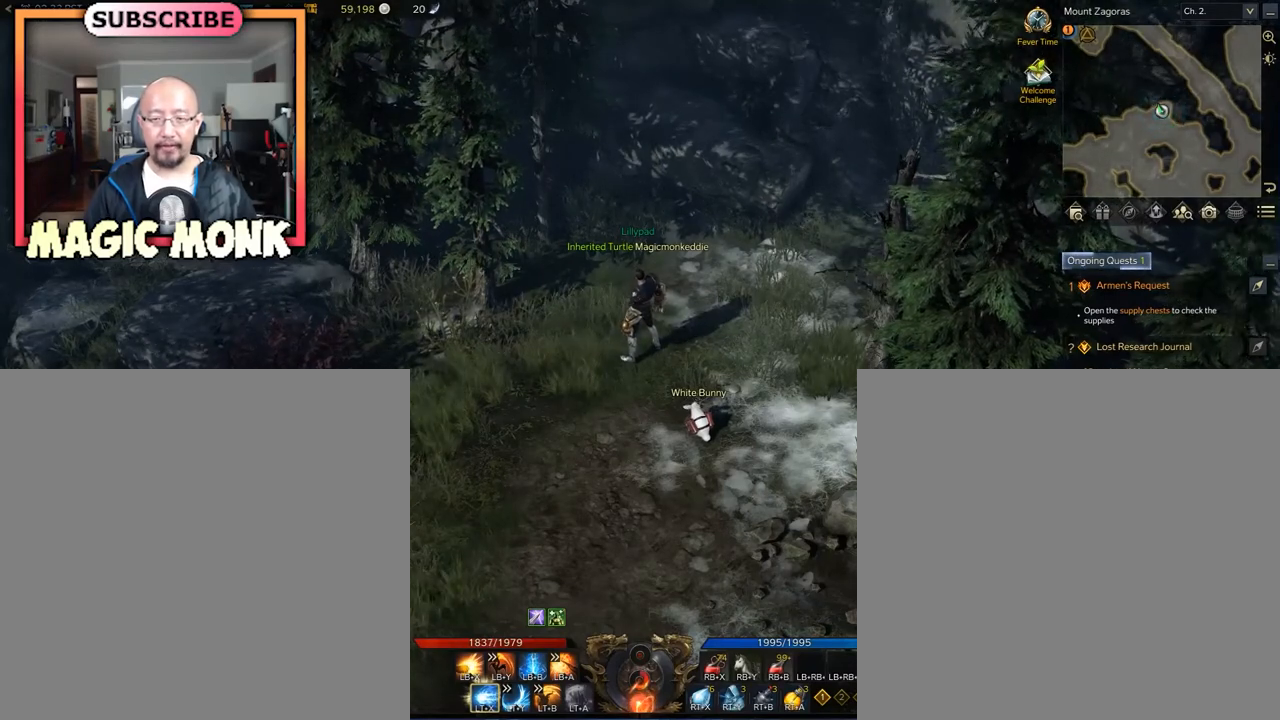
{"buttons": [], "left_stick": "center", "right_stick": "center", "events": [[375, "R3", "down"], [500, "R3", "up"]]}
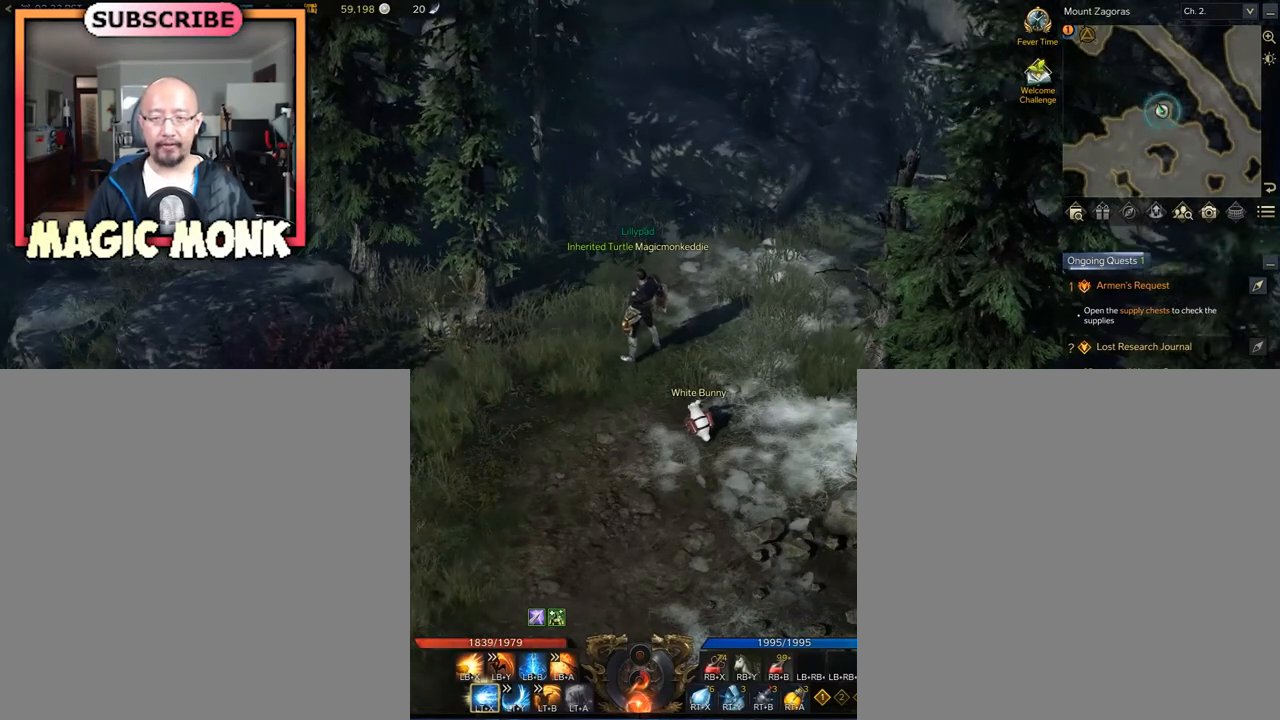
{"buttons": [], "left_stick": "center", "right_stick": "center", "events": []}
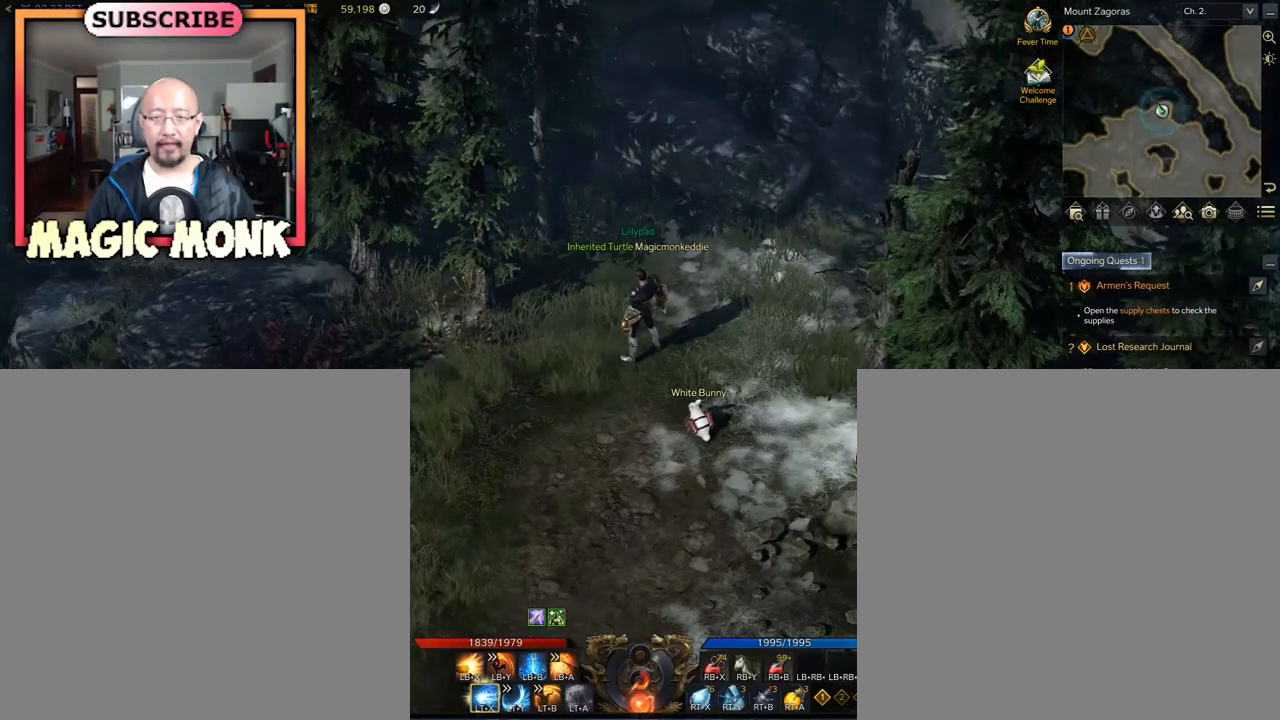
{"buttons": [], "left_stick": "center", "right_stick": "center", "events": [[42, "right_stick", "up"], [333, "right_stick", "center"]]}
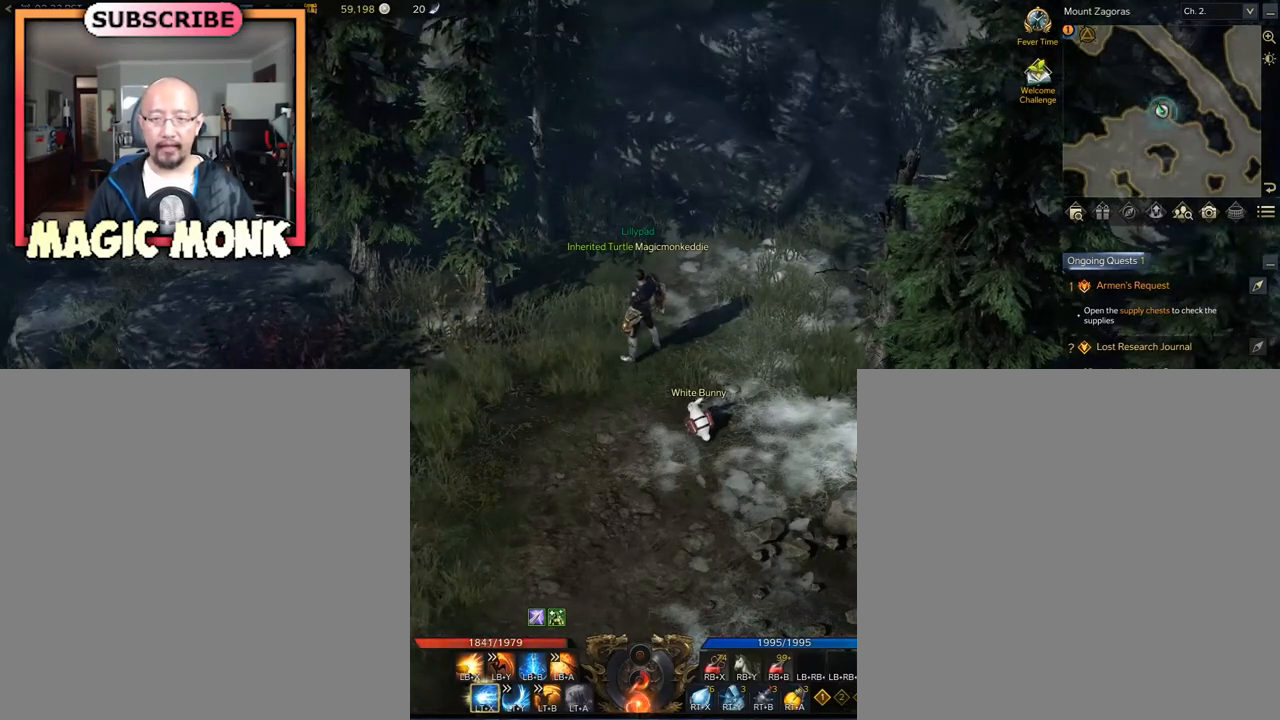
{"buttons": [], "left_stick": "center", "right_stick": "up-left", "events": [[42, "right_stick", "up-left"], [208, "right_stick", "center"], [417, "right_stick", "up-left"]]}
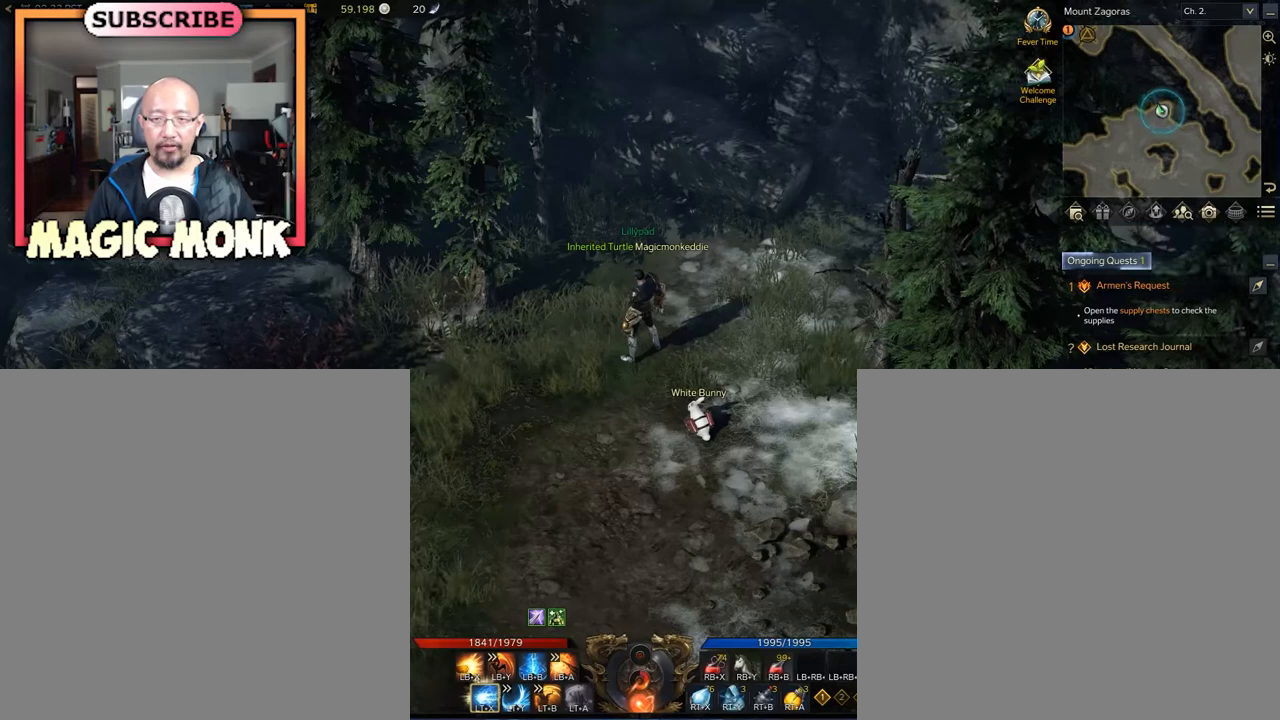
{"buttons": [], "left_stick": "center", "right_stick": "up", "events": [[125, "right_stick", "center"], [417, "right_stick", "up"]]}
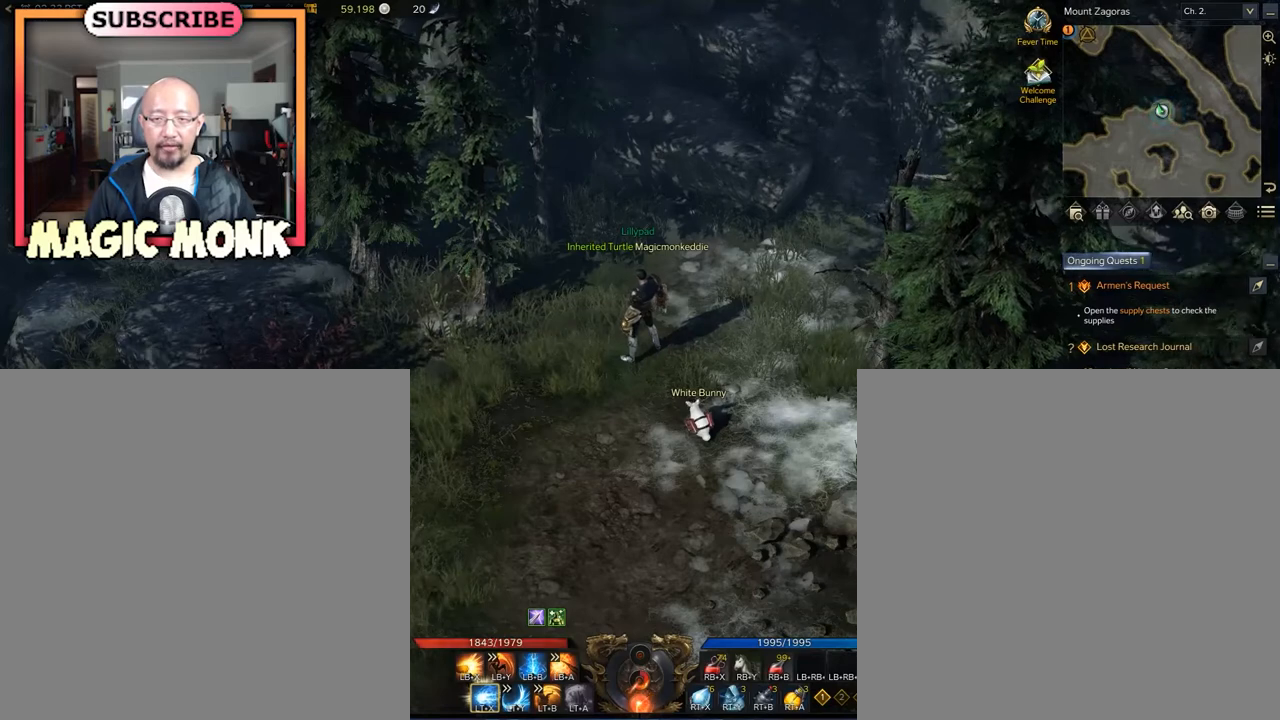
{"buttons": [], "left_stick": "center", "right_stick": "center", "events": [[42, "right_stick", "center"]]}
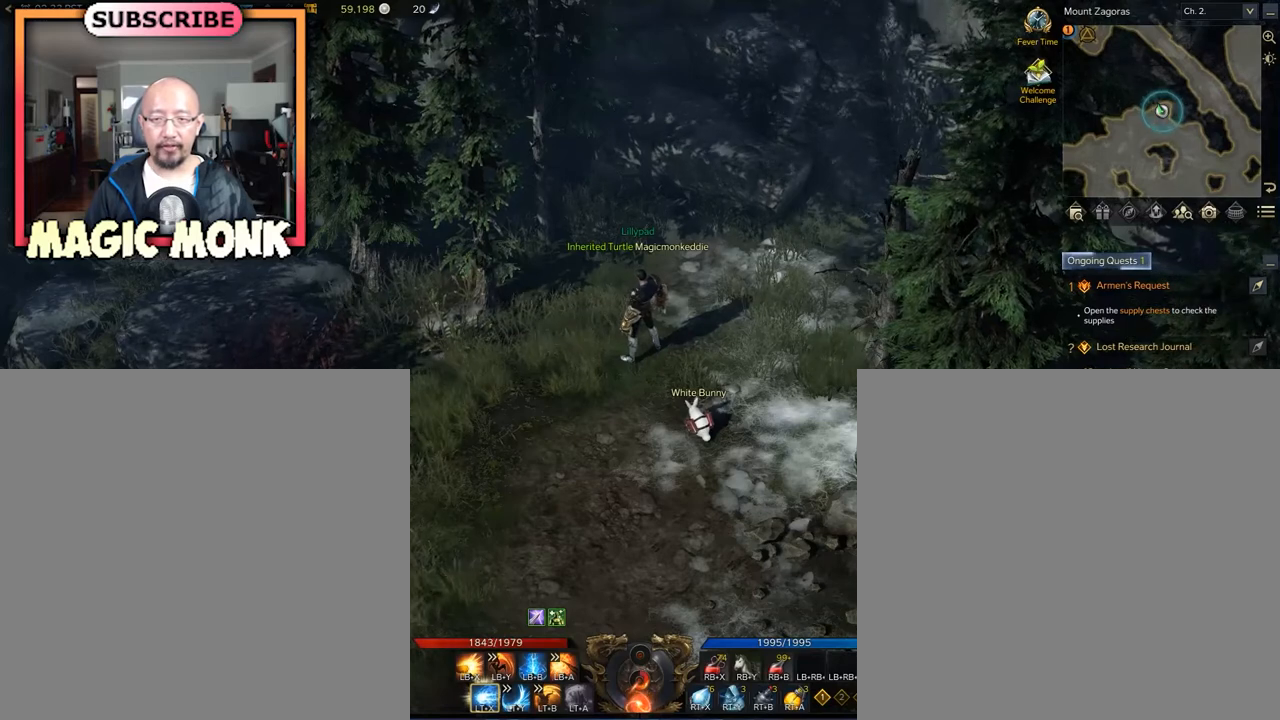
{"buttons": [], "left_stick": "center", "right_stick": "center", "events": [[42, "R3", "down"], [125, "R3", "up"]]}
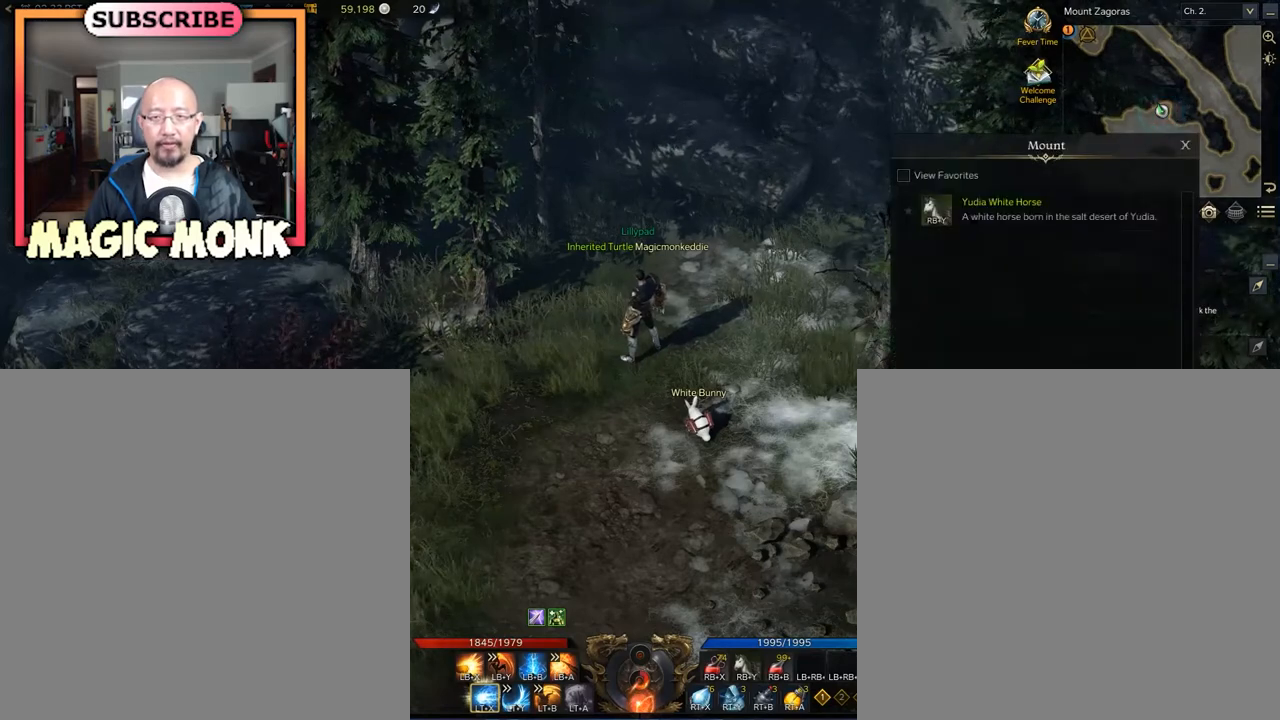
{"buttons": [], "left_stick": "center", "right_stick": "up-left", "events": [[292, "right_stick", "up-left"]]}
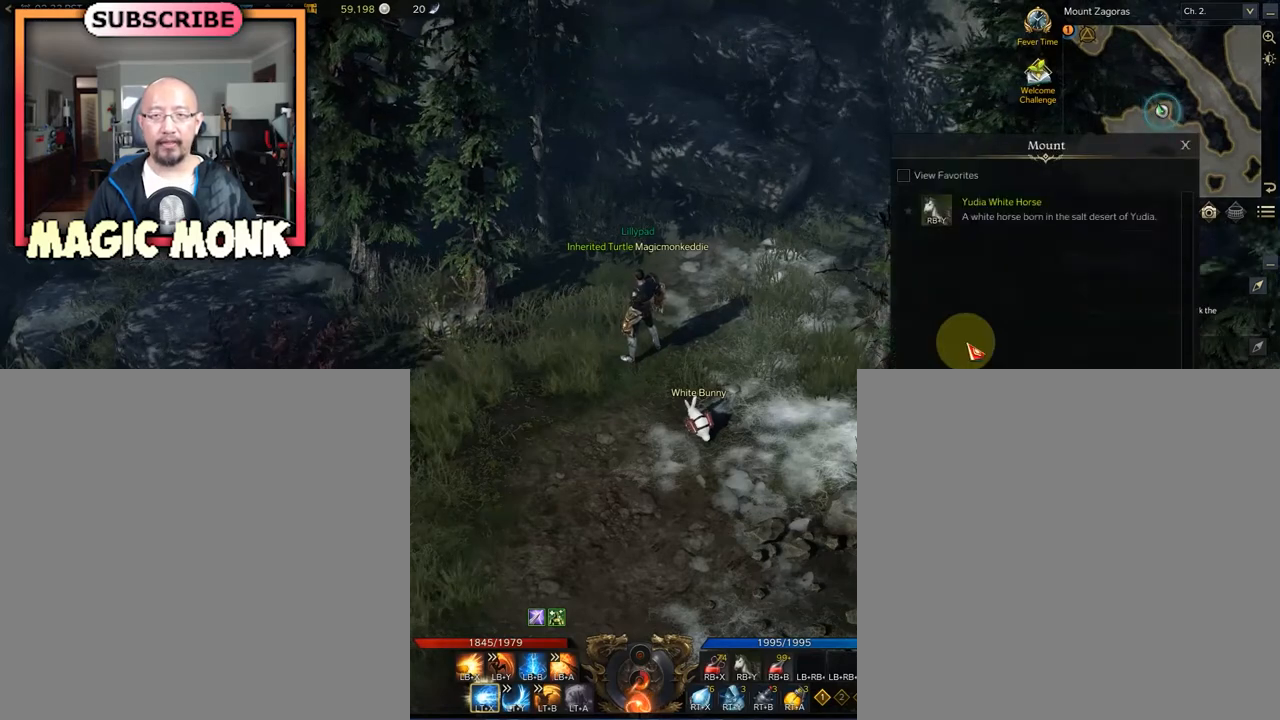
{"buttons": [], "left_stick": "center", "right_stick": "up", "events": [[208, "right_stick", "center"], [333, "right_stick", "up"]]}
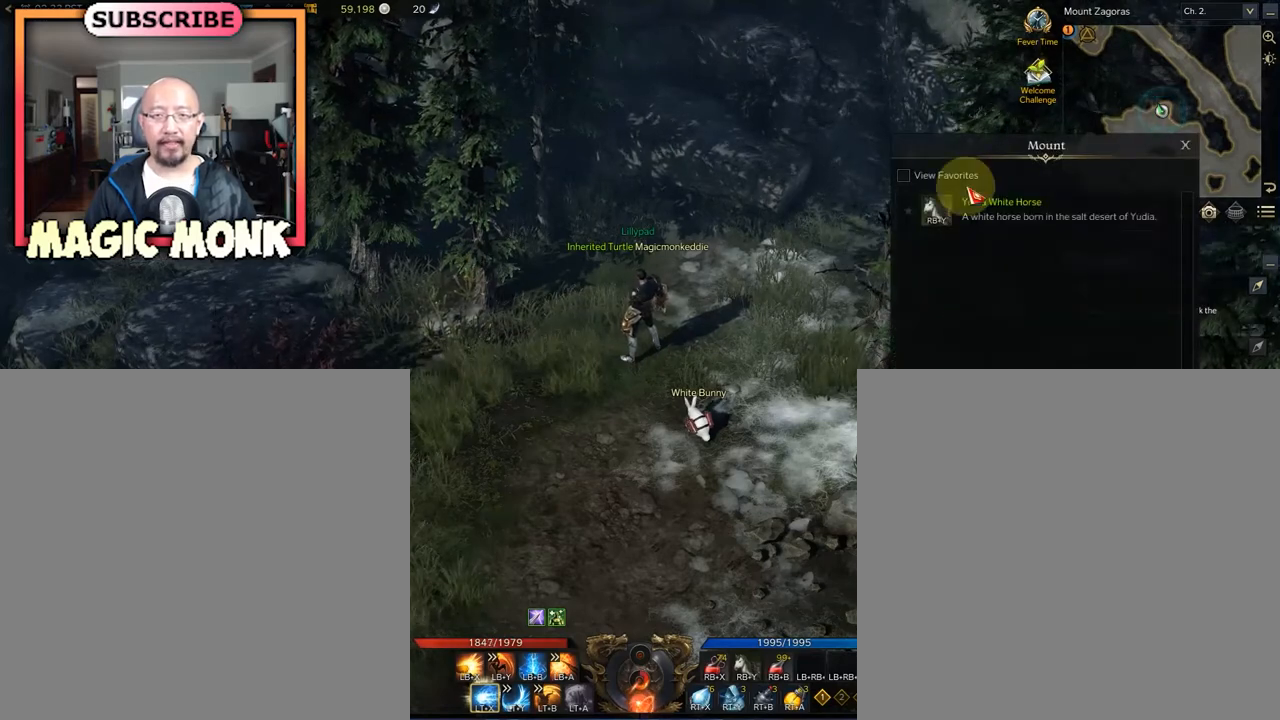
{"buttons": [], "left_stick": "center", "right_stick": "down", "events": [[167, "right_stick", "center"], [458, "right_stick", "down"]]}
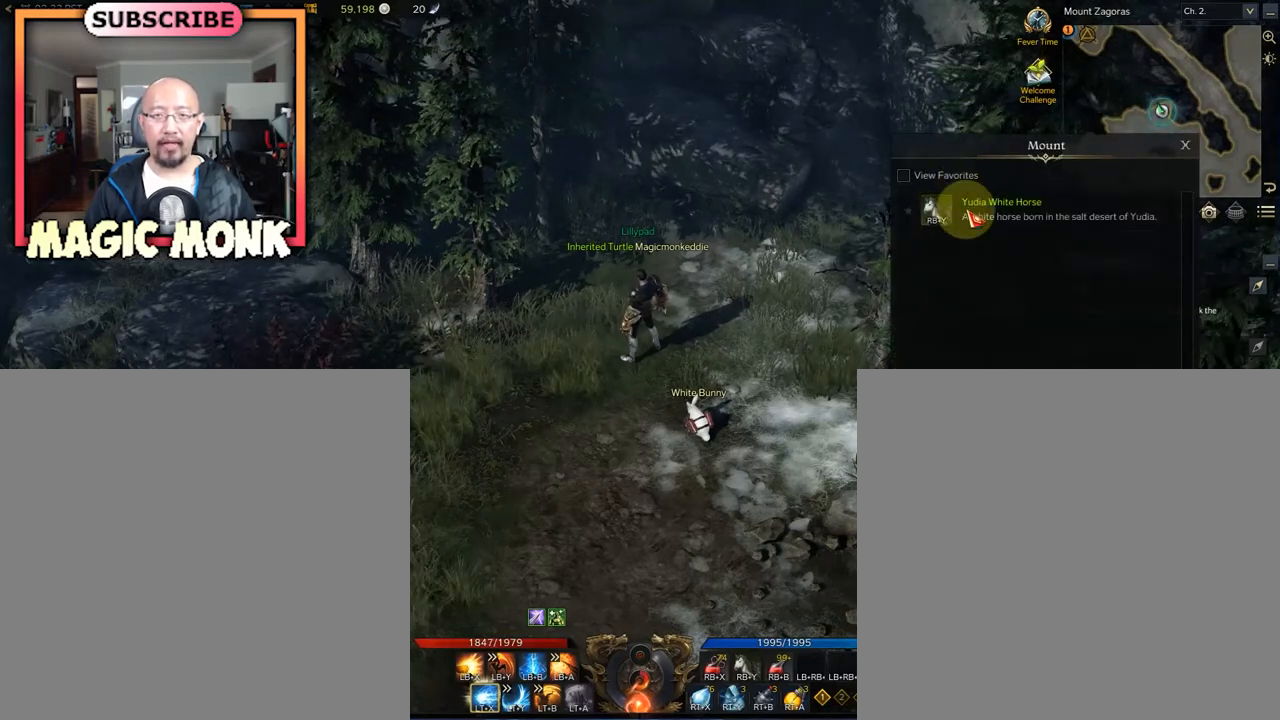
{"buttons": [], "left_stick": "center", "right_stick": "center", "events": [[125, "right_stick", "center"]]}
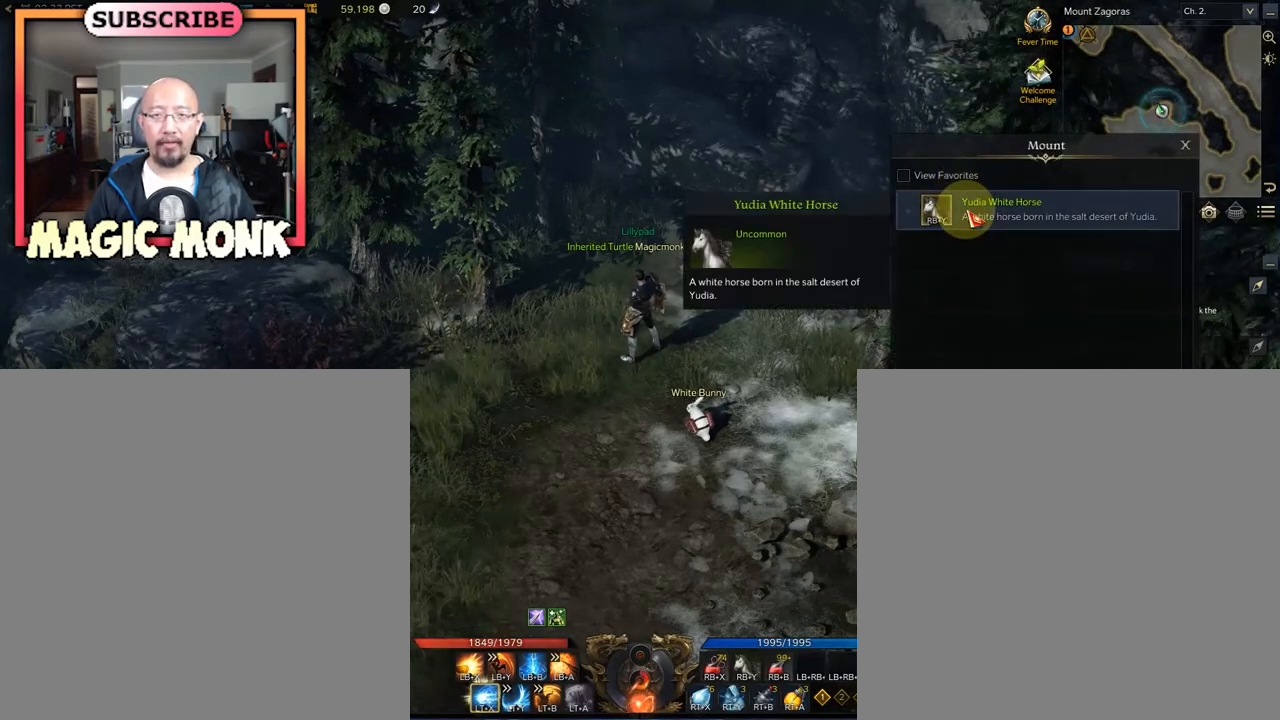
{"buttons": [], "left_stick": "center", "right_stick": "center", "events": []}
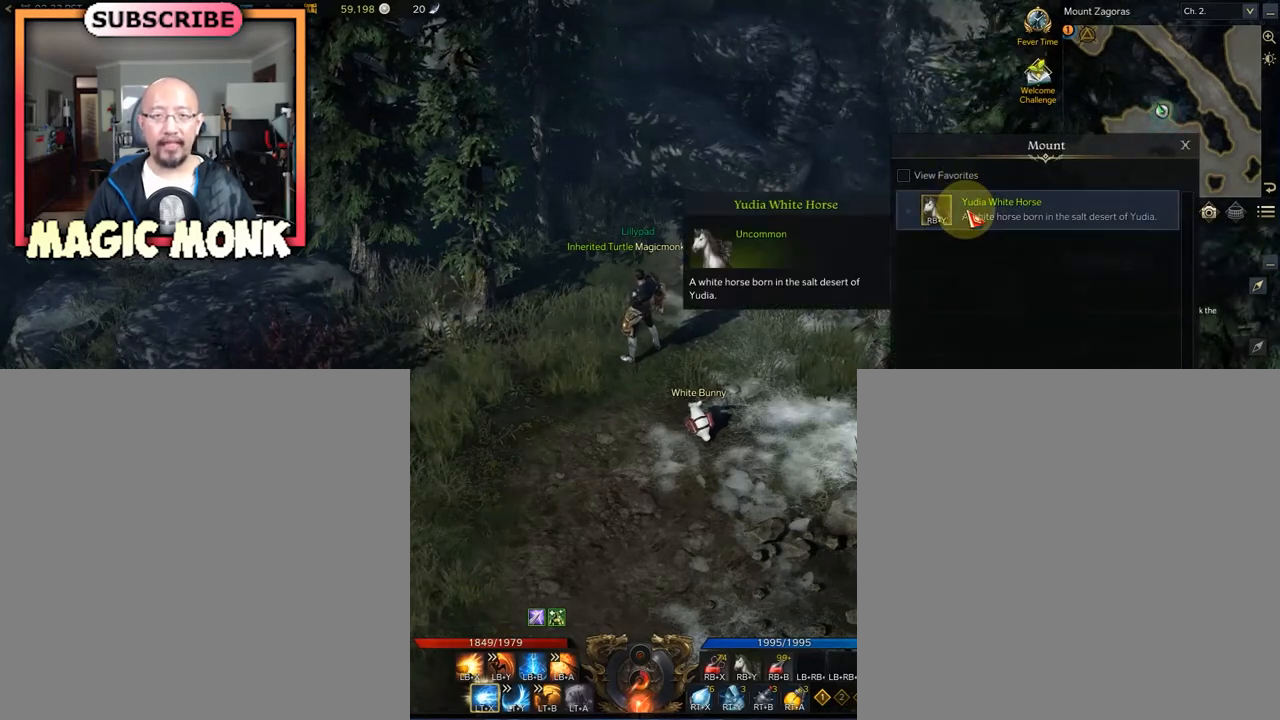
{"buttons": [], "left_stick": "center", "right_stick": "center", "events": []}
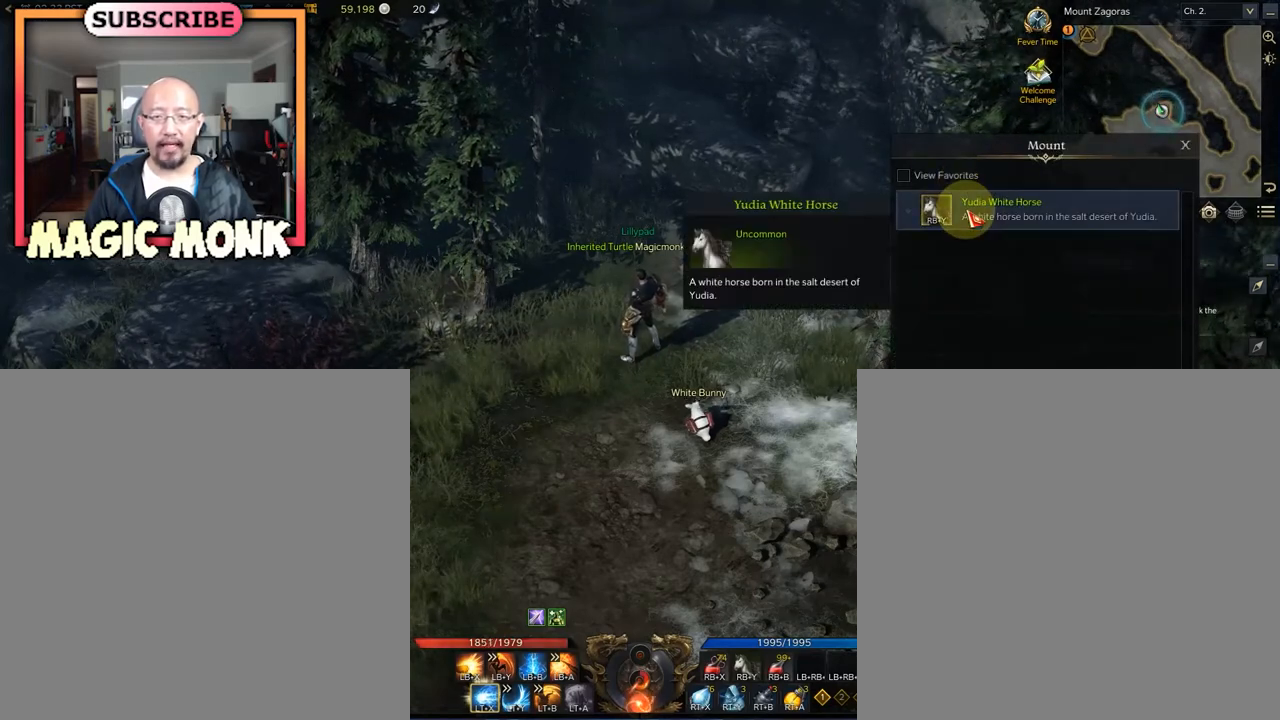
{"buttons": [], "left_stick": "center", "right_stick": "center", "events": []}
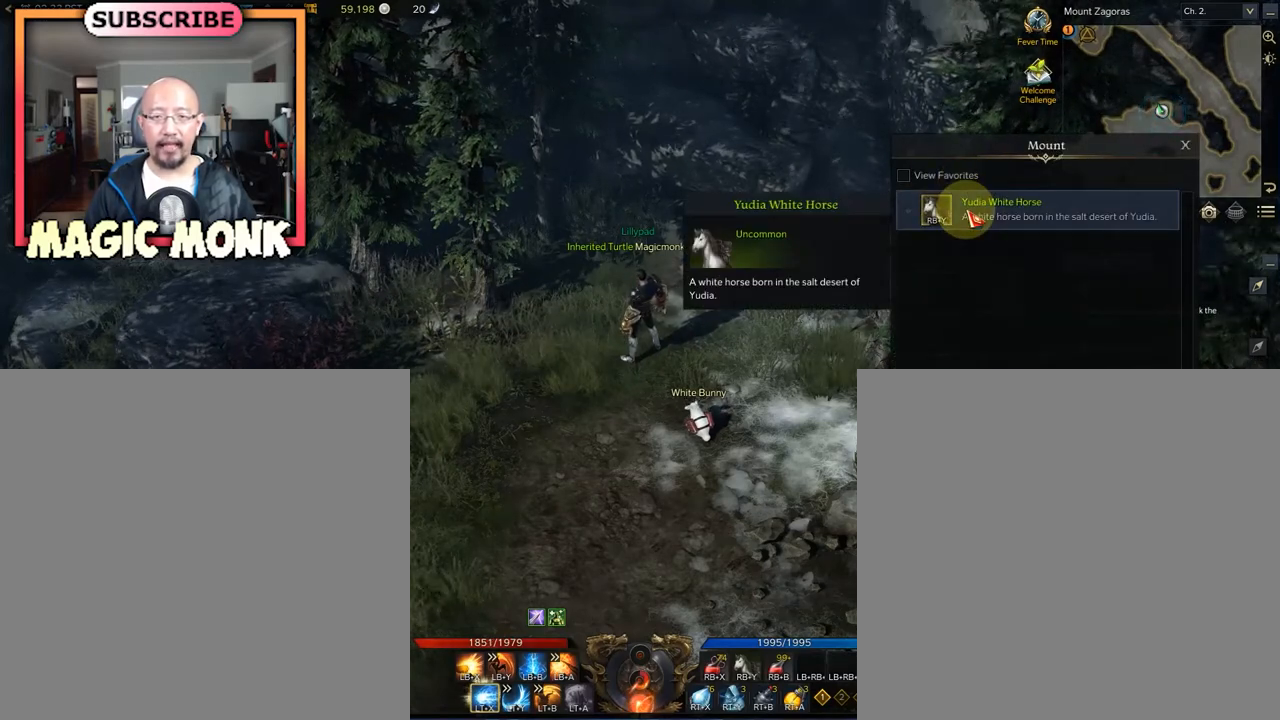
{"buttons": [], "left_stick": "center", "right_stick": "center", "events": []}
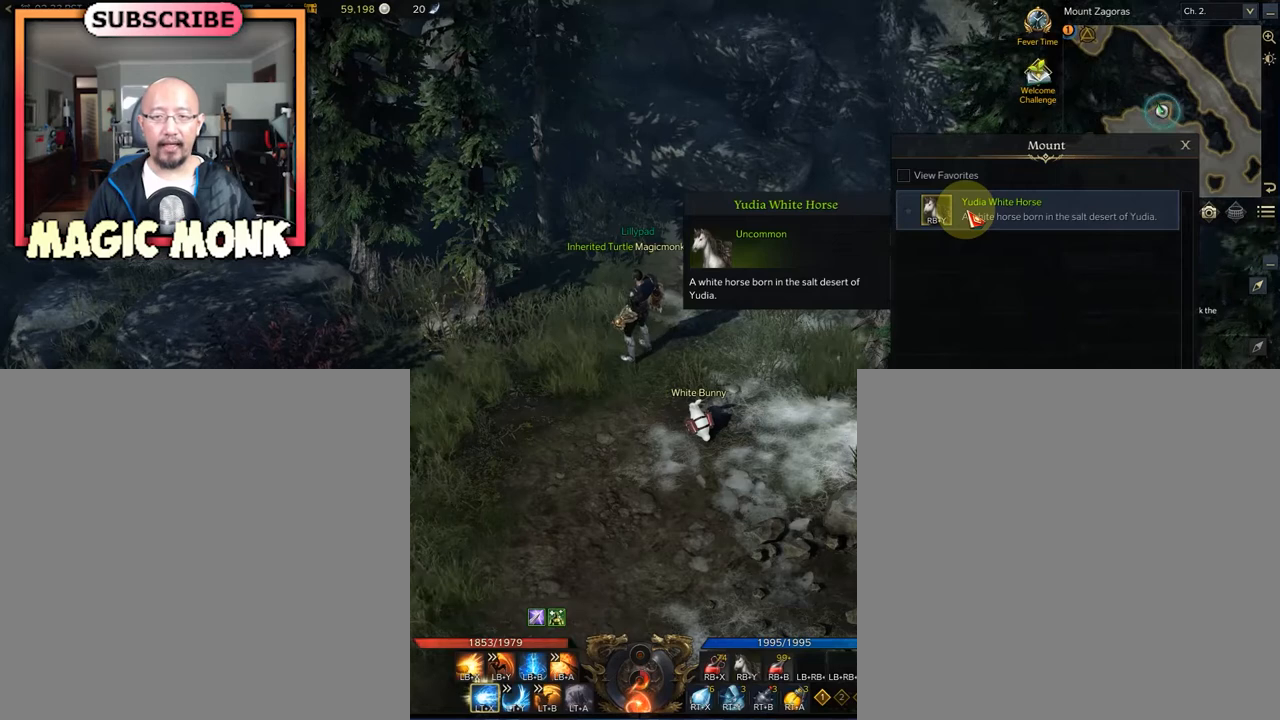
{"buttons": [], "left_stick": "center", "right_stick": "center", "events": []}
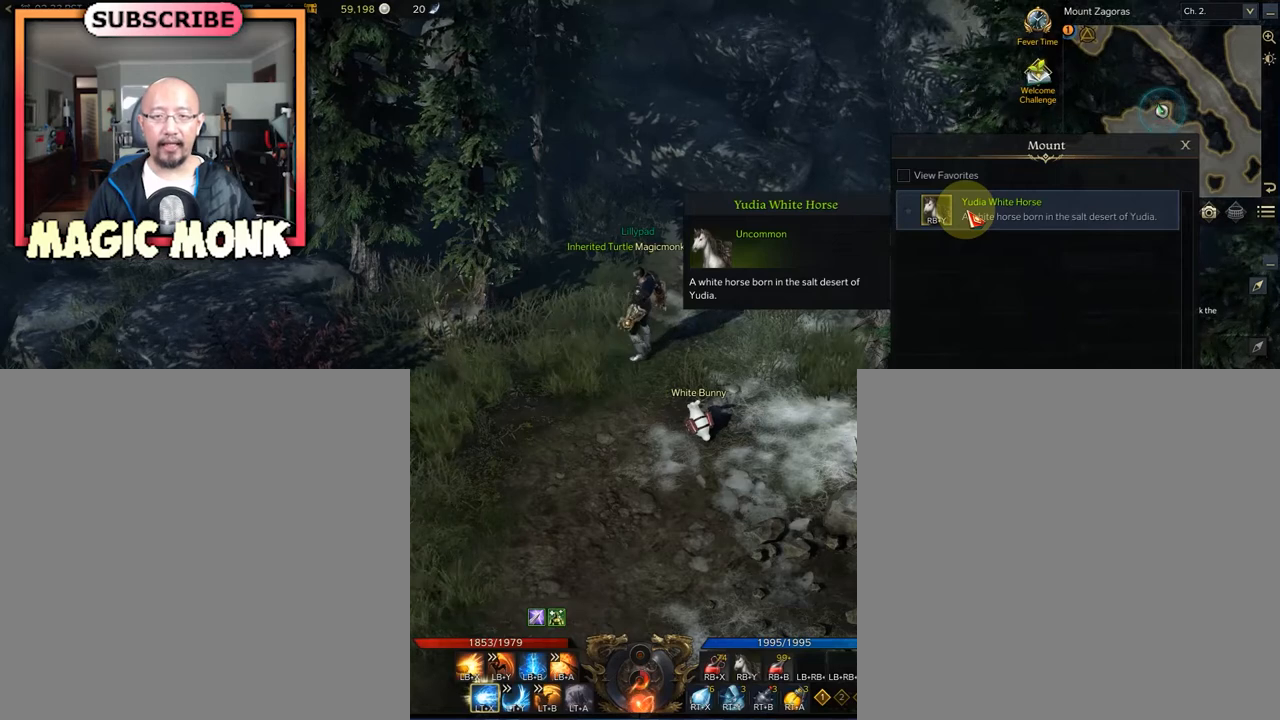
{"buttons": [], "left_stick": "center", "right_stick": "center", "events": []}